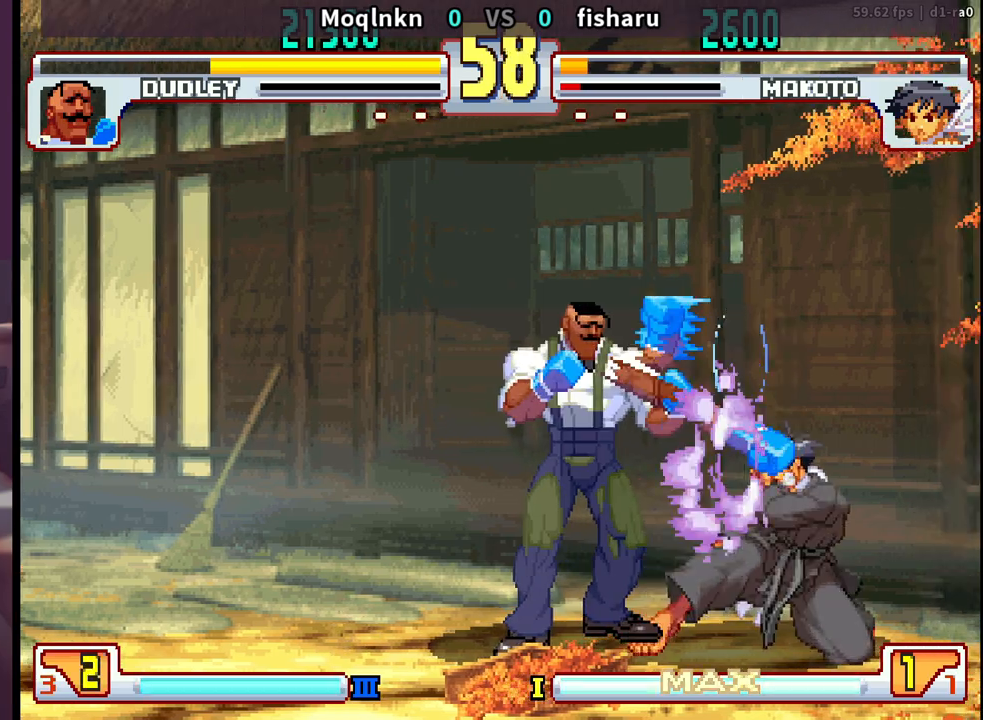
Gameplay with a controller (arcade stick); each line is a JSON object with the inputs held at the frame after it (dt_ms = milliseconds from this image to that frame). "events" lists button and stick changes between this image and that frame as [ms after this image, input, new state], when the widget could be followed in between. Not read: L3 R3.
{"dt_ms": 500, "buttons": ["DPAD_DOWN", "DPAD_LEFT"], "events": []}
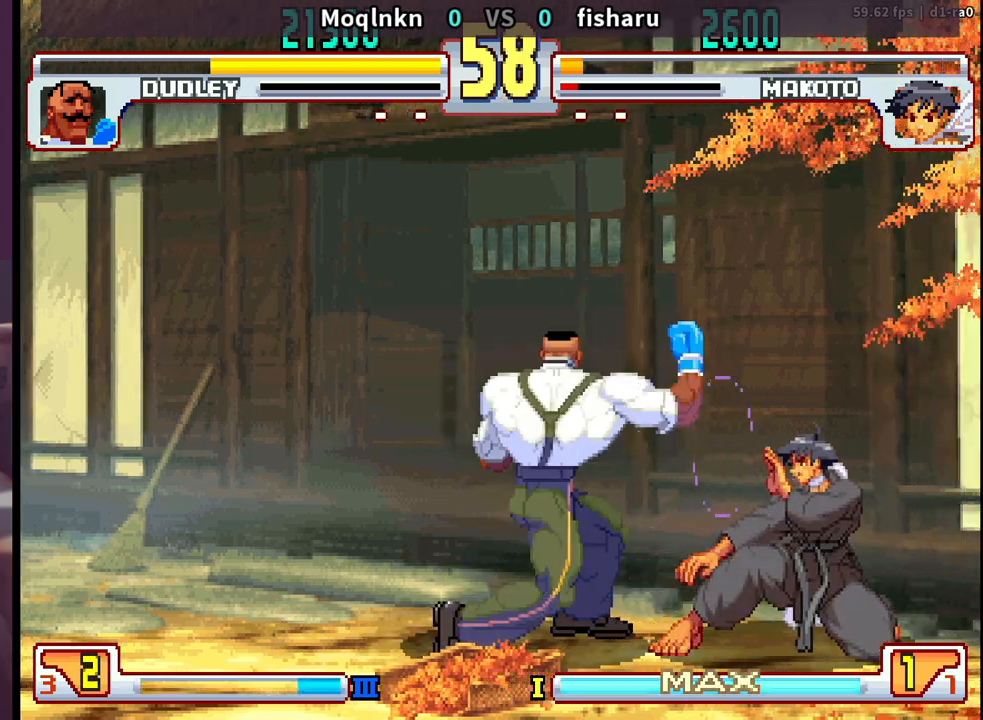
{"dt_ms": 500, "buttons": ["DPAD_DOWN", "DPAD_LEFT"], "events": []}
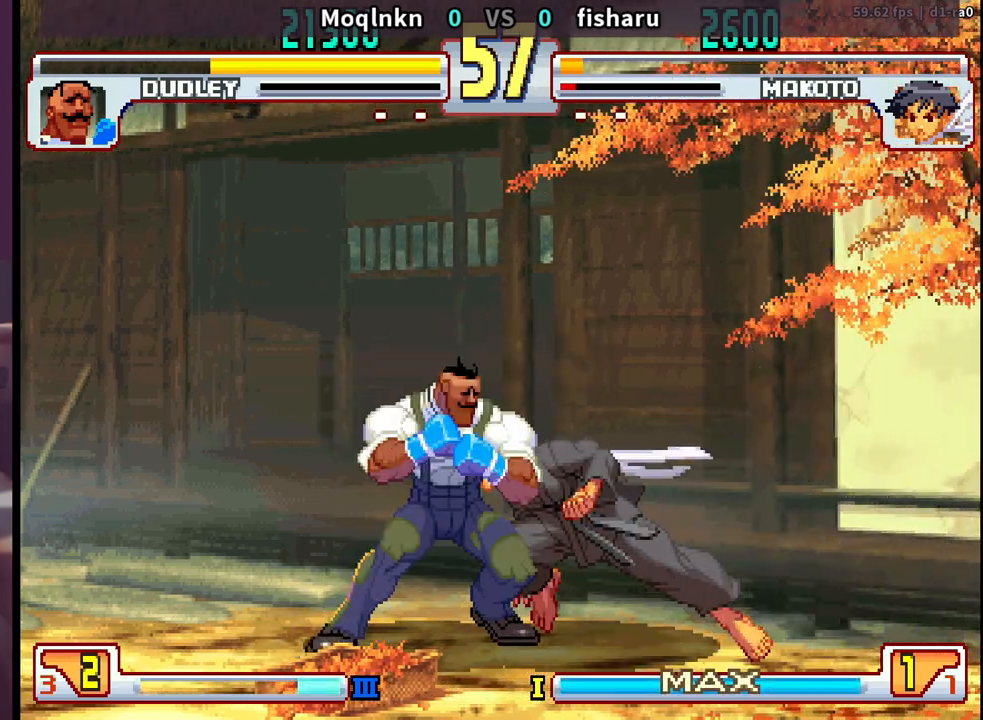
{"dt_ms": 500, "buttons": ["DPAD_DOWN", "DPAD_LEFT", "LP"], "events": [[200, "LP", "down"], [283, "LP", "up"], [450, "LP", "down"], [467, "LK", "down"], [483, "LK", "up"]]}
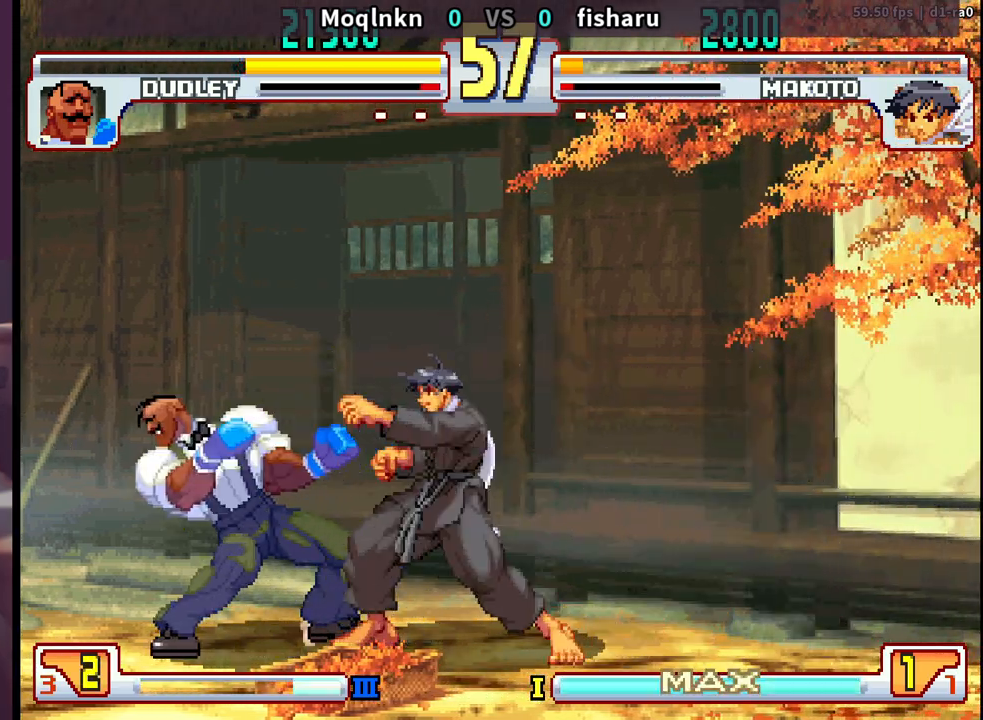
{"dt_ms": 500, "buttons": ["DPAD_DOWN", "DPAD_LEFT", "LP"], "events": [[17, "LP", "up"], [467, "LP", "down"]]}
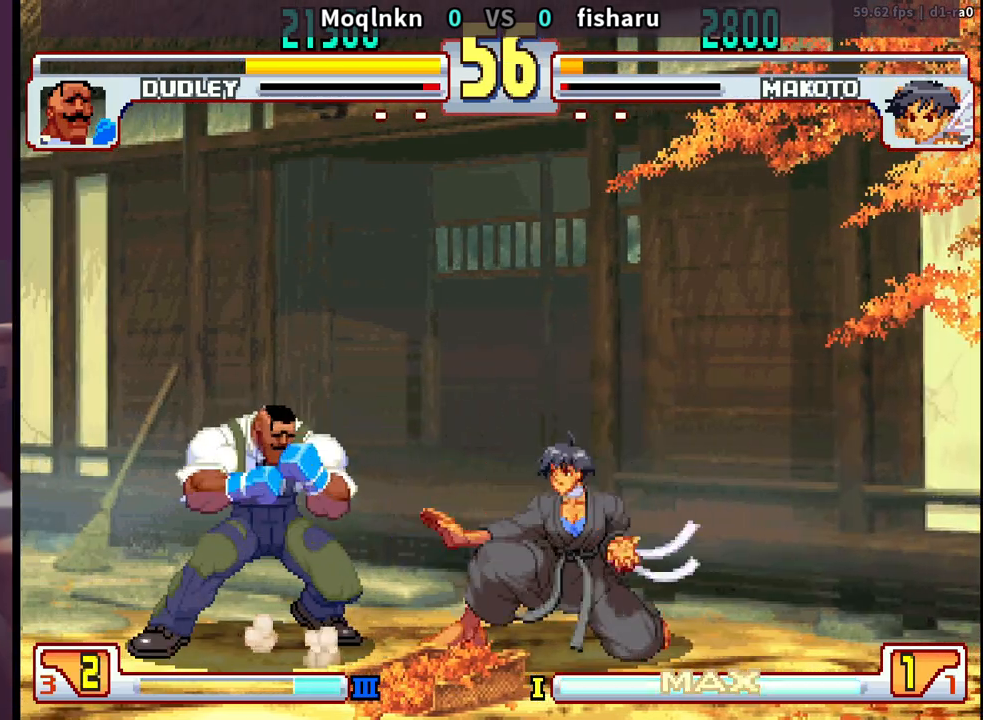
{"dt_ms": 500, "buttons": ["DPAD_UP"], "events": [[33, "LP", "up"], [333, "DPAD_DOWN", "up"], [350, "DPAD_LEFT", "up"], [367, "DPAD_UP", "down"]]}
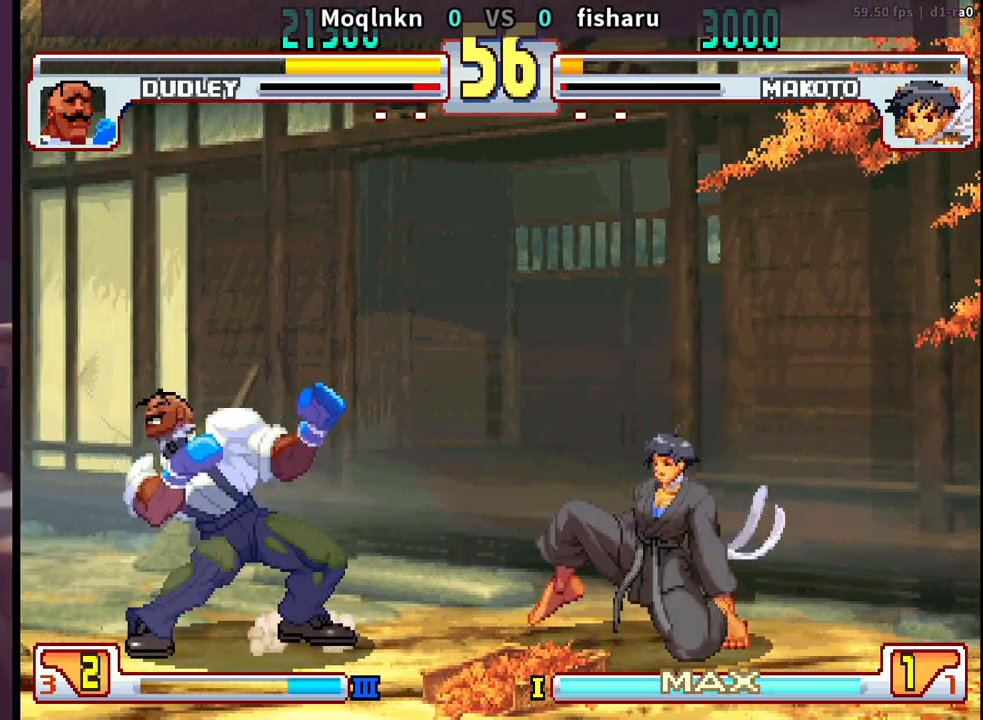
{"dt_ms": 500, "buttons": ["HK"], "events": [[317, "DPAD_UP", "up"], [383, "HK", "down"]]}
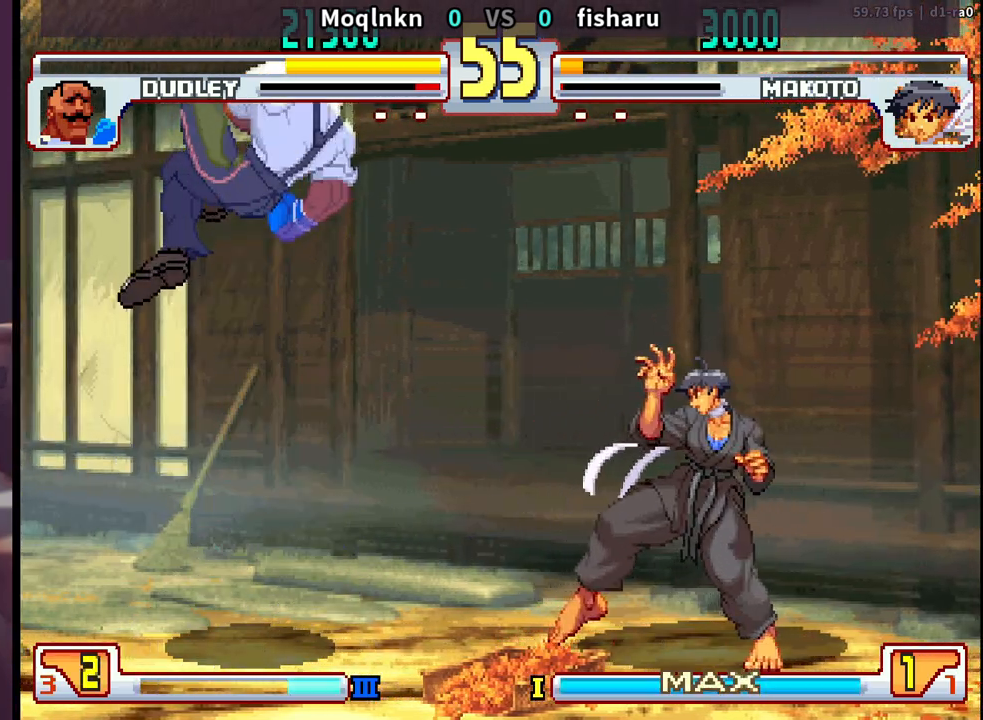
{"dt_ms": 500, "buttons": ["DPAD_DOWN", "DPAD_LEFT"], "events": [[117, "DPAD_LEFT", "down"], [117, "HK", "up"], [233, "DPAD_DOWN", "down"]]}
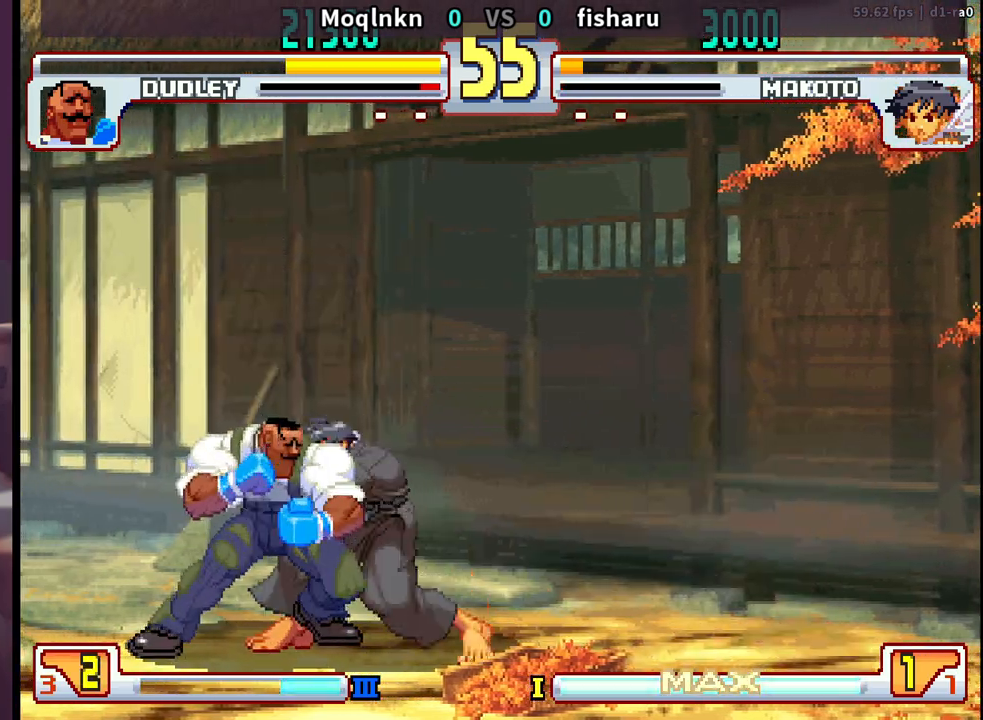
{"dt_ms": 500, "buttons": ["DPAD_DOWN", "DPAD_LEFT"], "events": [[250, "LK", "down"], [267, "LK", "up"], [267, "LP", "down"], [317, "LP", "up"]]}
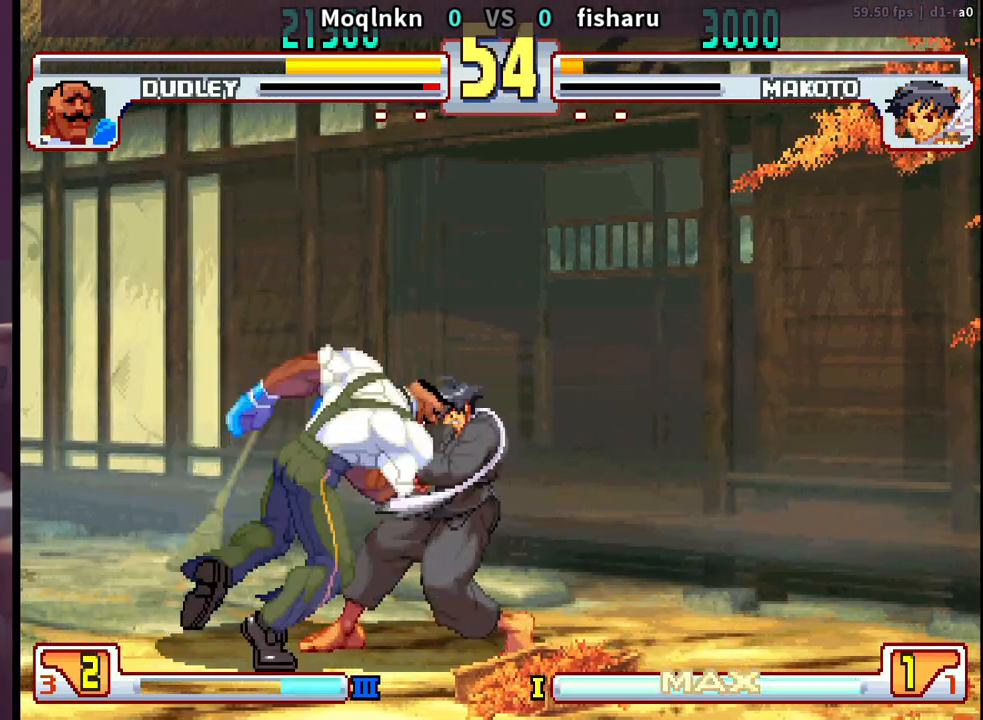
{"dt_ms": 500, "buttons": ["DPAD_DOWN", "DPAD_LEFT"], "events": []}
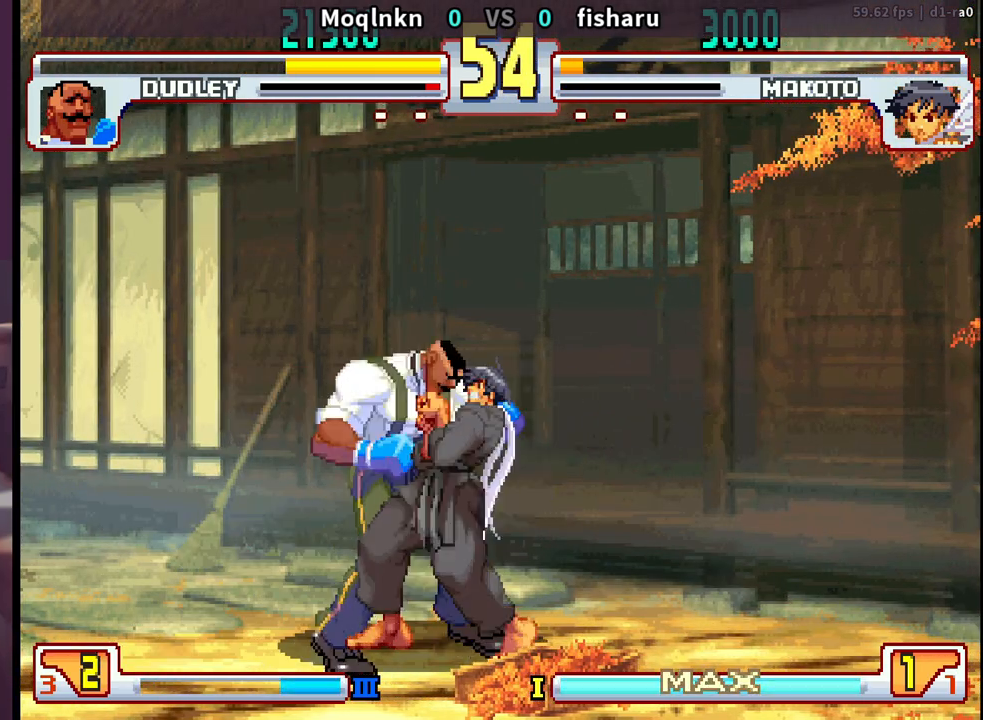
{"dt_ms": 500, "buttons": ["DPAD_DOWN", "DPAD_LEFT"], "events": []}
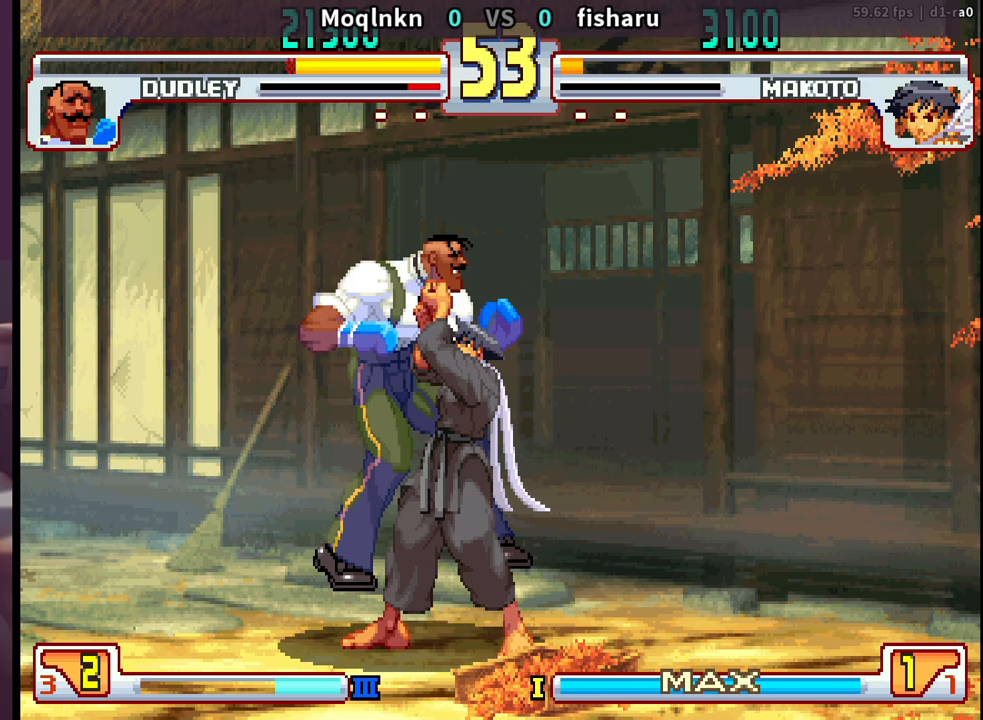
{"dt_ms": 500, "buttons": ["DPAD_DOWN", "DPAD_LEFT"], "events": []}
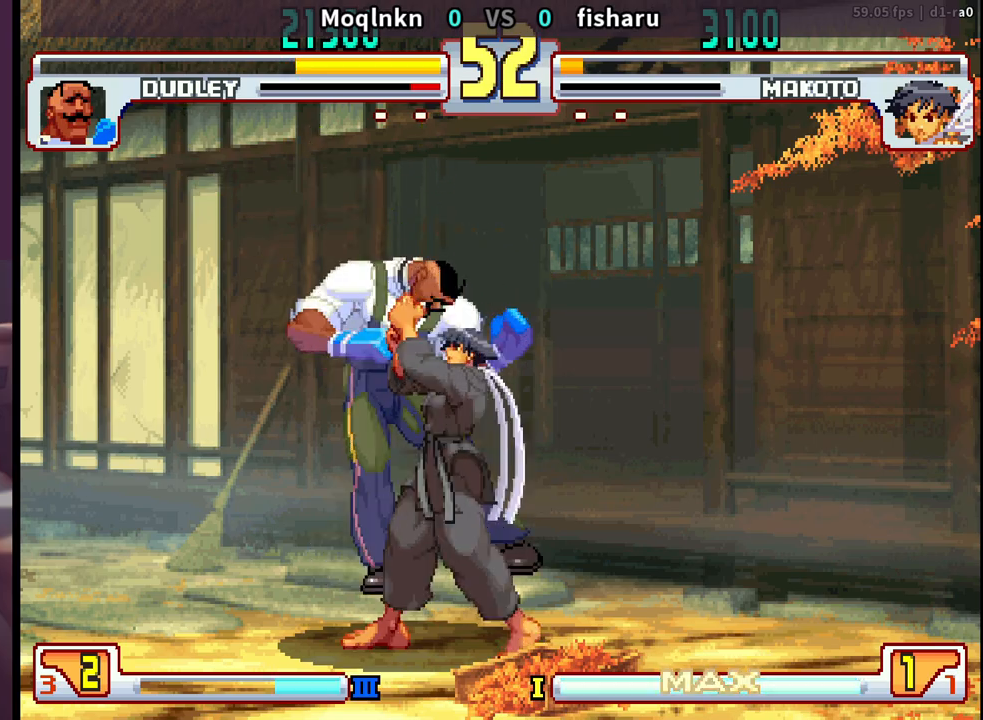
{"dt_ms": 500, "buttons": ["DPAD_DOWN", "DPAD_LEFT"], "events": []}
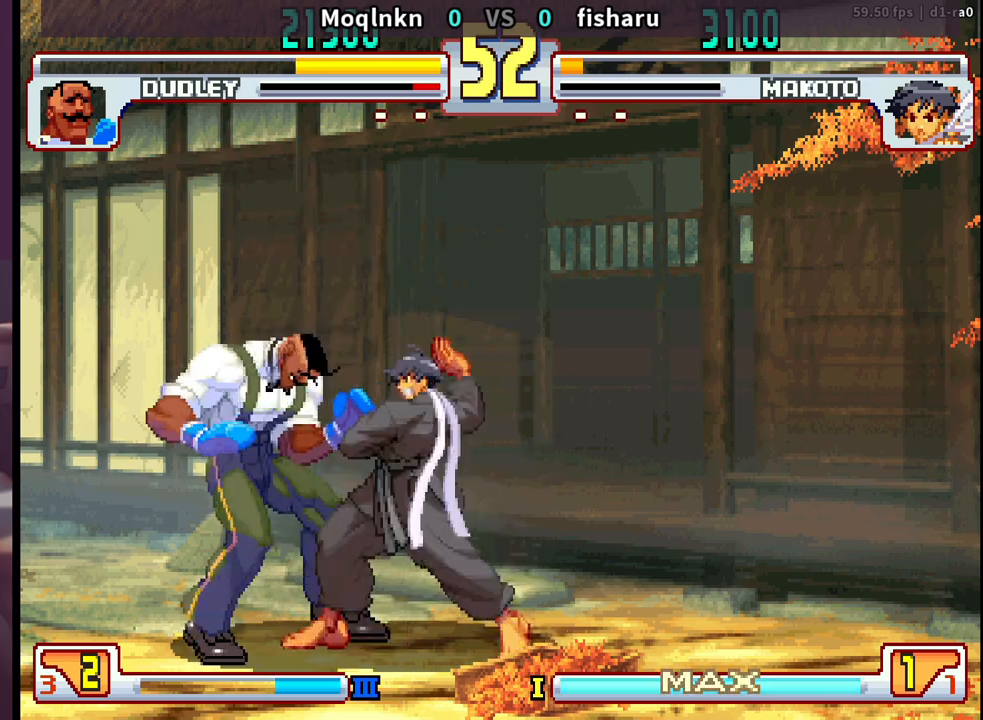
{"dt_ms": 500, "buttons": ["DPAD_DOWN", "DPAD_LEFT"], "events": []}
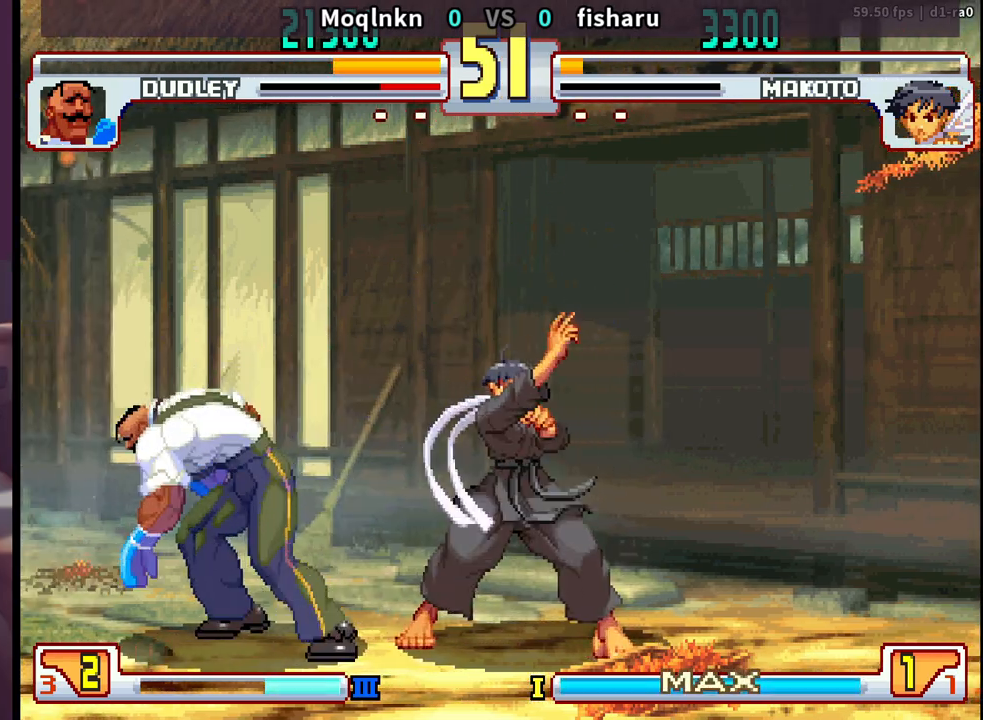
{"dt_ms": 500, "buttons": ["DPAD_DOWN", "DPAD_LEFT"], "events": [[383, "LP", "down"], [483, "LP", "up"]]}
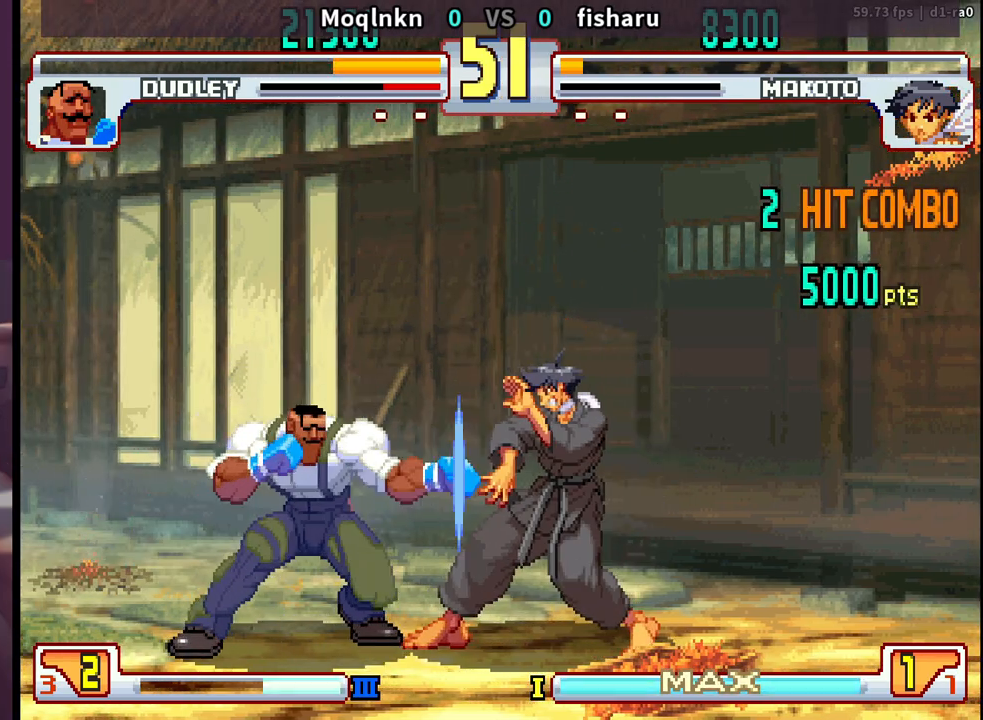
{"dt_ms": 500, "buttons": ["DPAD_LEFT"], "events": [[183, "DPAD_DOWN", "up"], [183, "DPAD_LEFT", "up"], [467, "DPAD_LEFT", "down"]]}
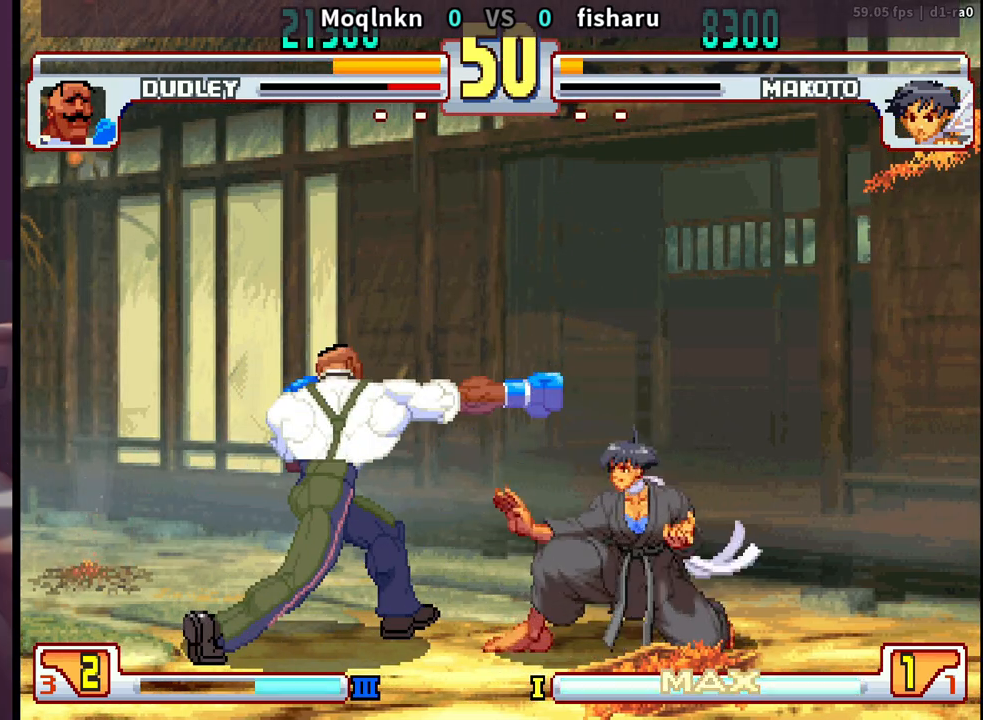
{"dt_ms": 500, "buttons": ["DPAD_DOWN", "DPAD_LEFT"], "events": [[17, "DPAD_DOWN", "down"], [133, "DPAD_DOWN", "up"], [350, "DPAD_DOWN", "down"]]}
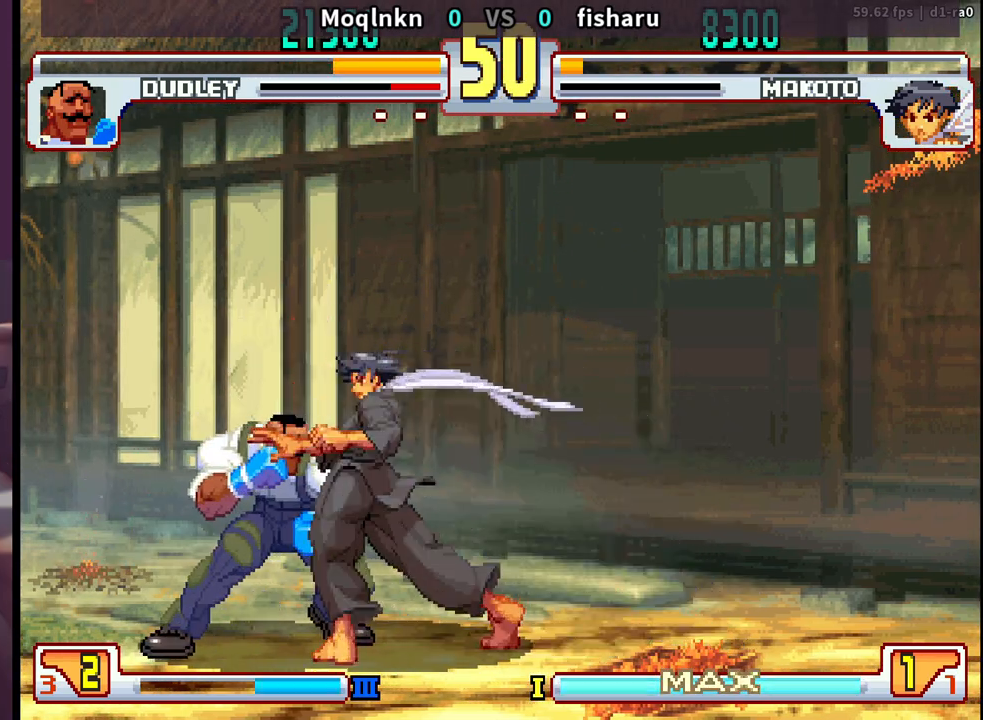
{"dt_ms": 500, "buttons": ["DPAD_DOWN", "DPAD_LEFT"], "events": []}
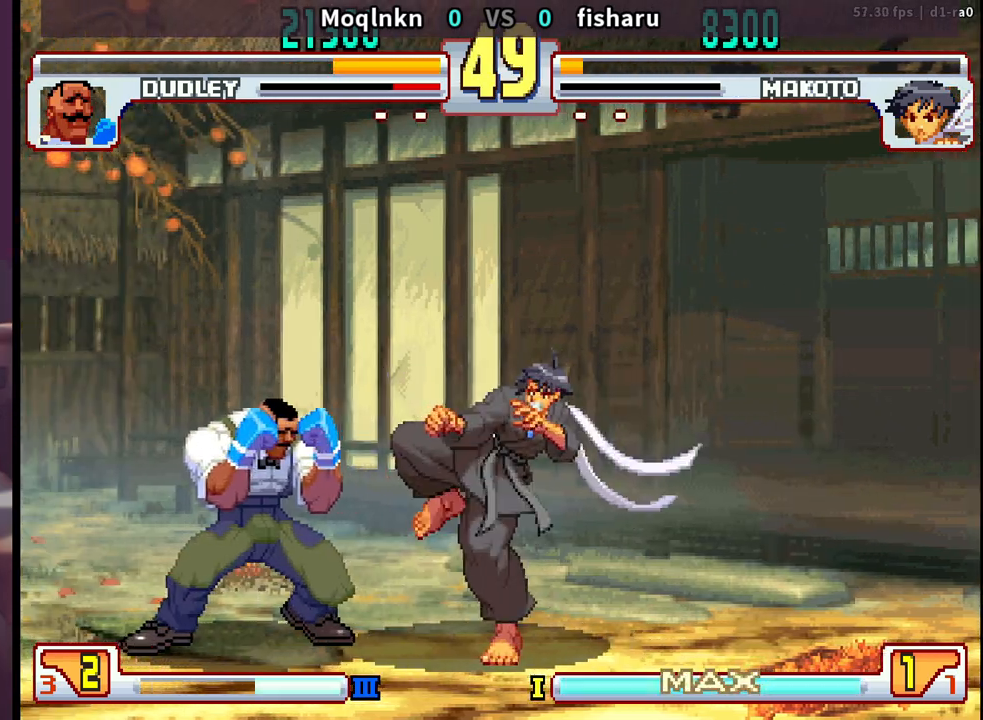
{"dt_ms": 500, "buttons": [], "events": [[67, "MP", "down"], [100, "MP", "up"], [133, "MP", "down"], [167, "DPAD_LEFT", "up"], [183, "DPAD_RIGHT", "down"], [183, "MP", "up"], [250, "DPAD_DOWN", "up"], [250, "MP", "down"], [283, "DPAD_RIGHT", "up"], [283, "MP", "up"]]}
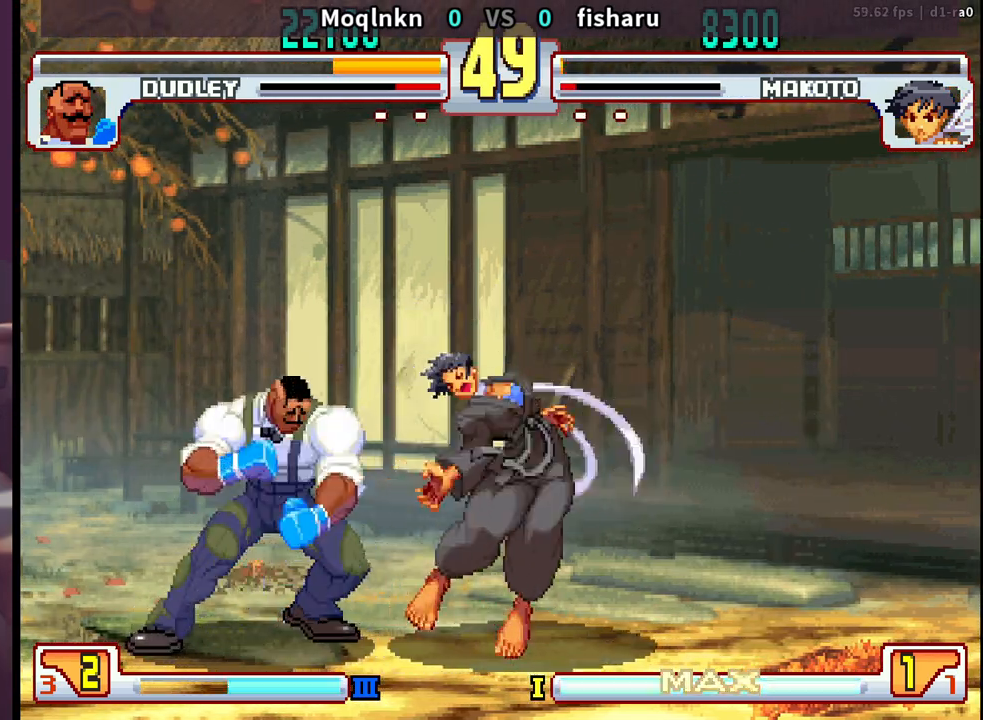
{"dt_ms": 500, "buttons": ["DPAD_DOWN", "DPAD_LEFT"], "events": [[217, "LP", "down"], [283, "LP", "up"], [317, "DPAD_DOWN", "down"], [317, "DPAD_LEFT", "down"]]}
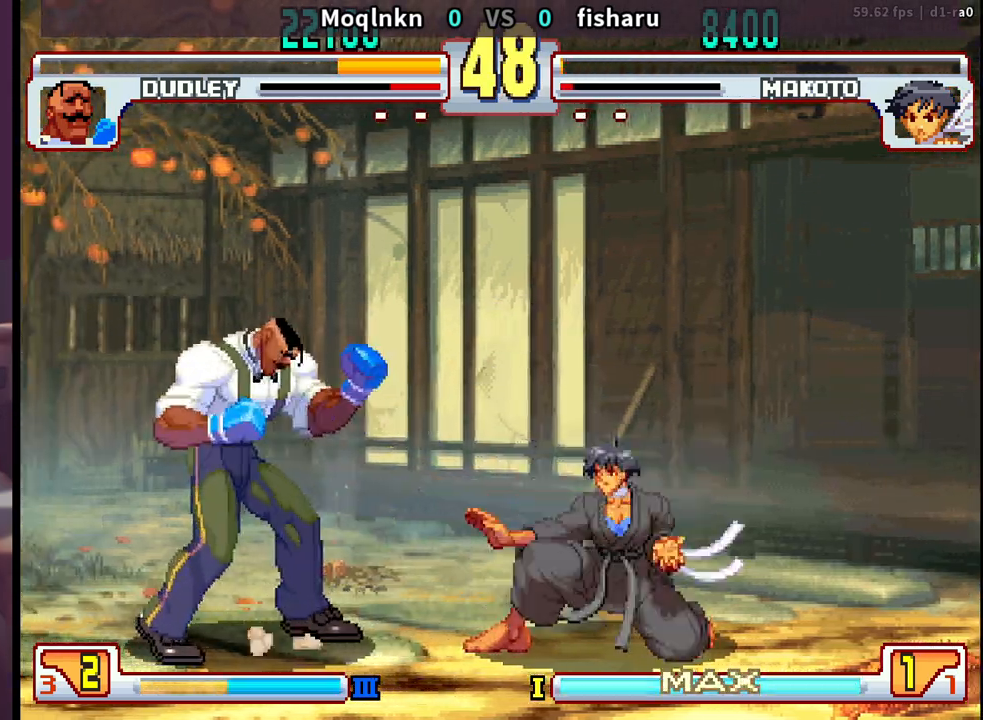
{"dt_ms": 500, "buttons": ["DPAD_DOWN", "DPAD_LEFT"], "events": []}
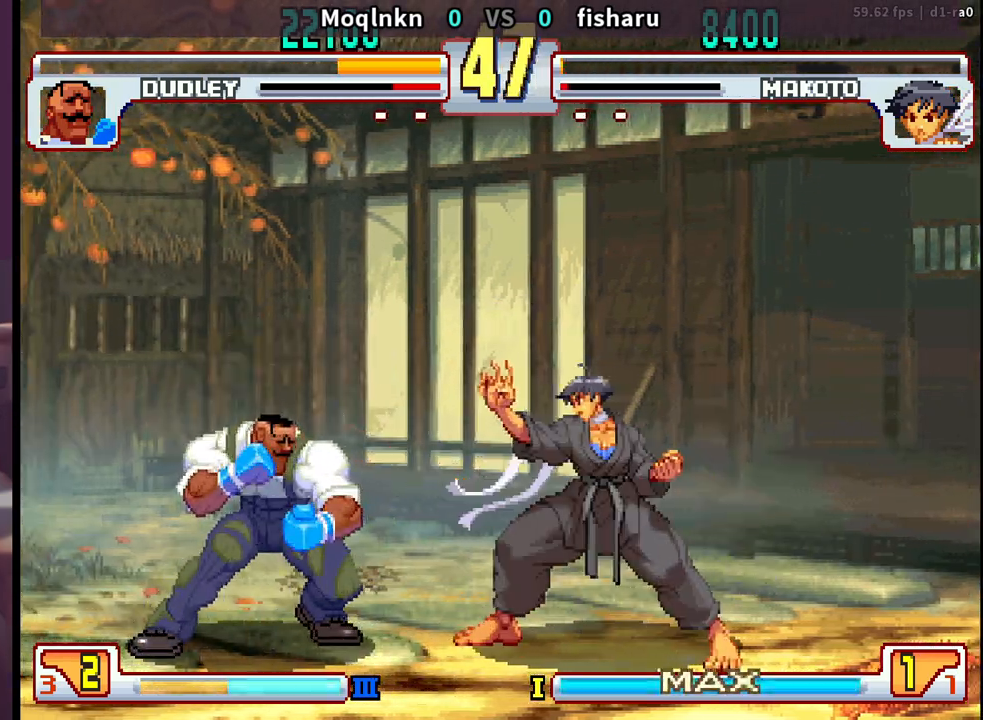
{"dt_ms": 500, "buttons": ["DPAD_DOWN", "DPAD_LEFT"], "events": []}
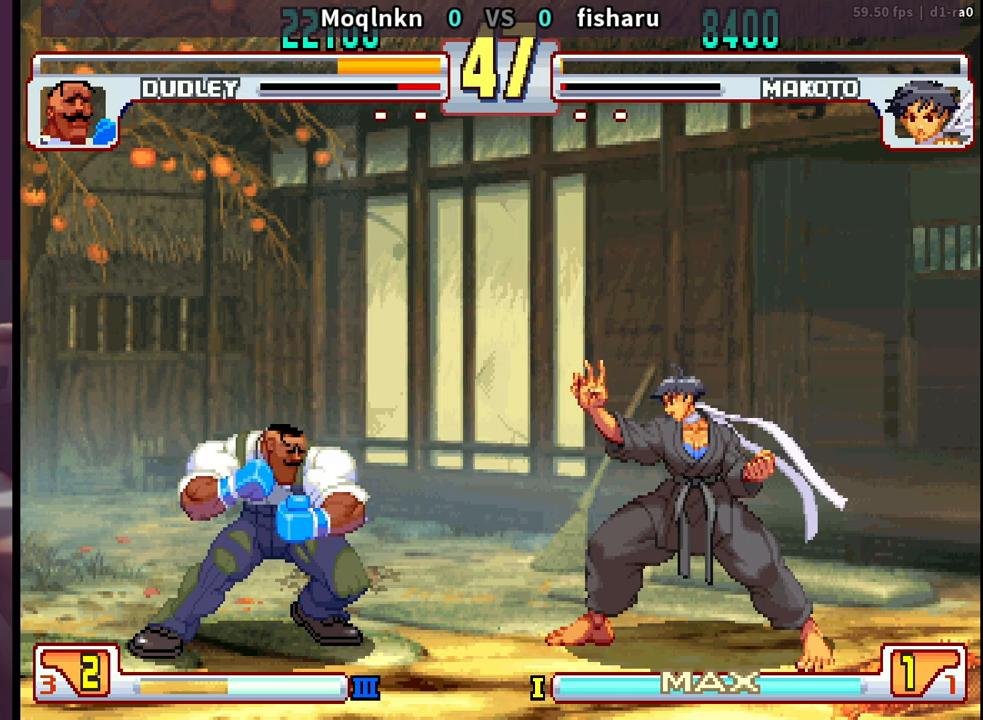
{"dt_ms": 1000, "buttons": ["DPAD_DOWN", "DPAD_LEFT"]}
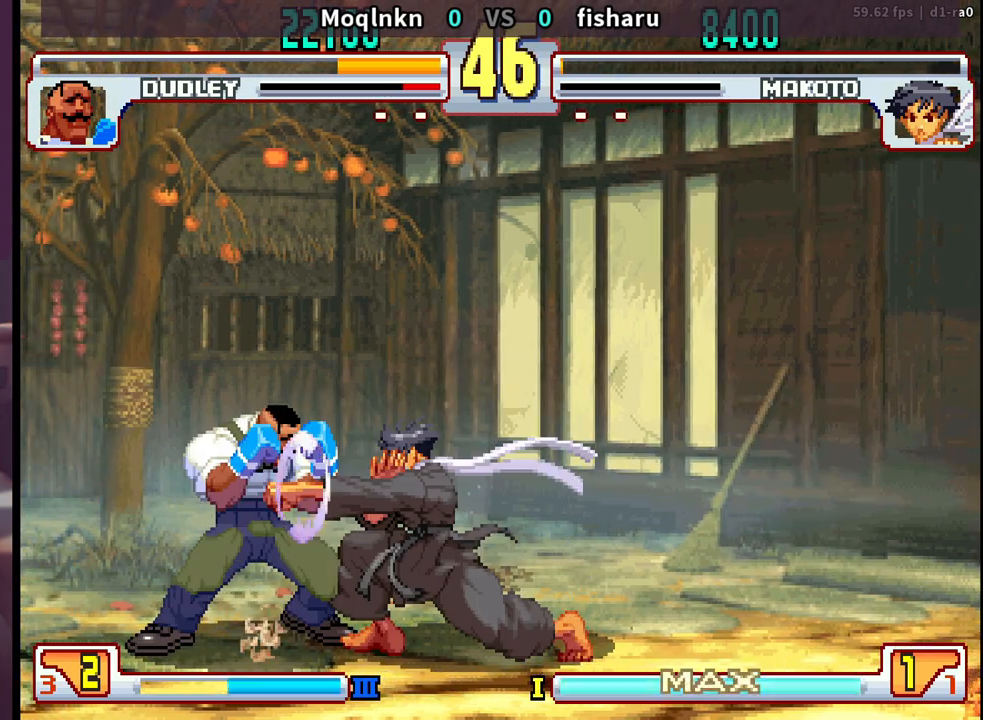
{"dt_ms": 500, "buttons": ["DPAD_DOWN", "DPAD_LEFT"], "events": [[200, "LP", "down"], [267, "LP", "up"]]}
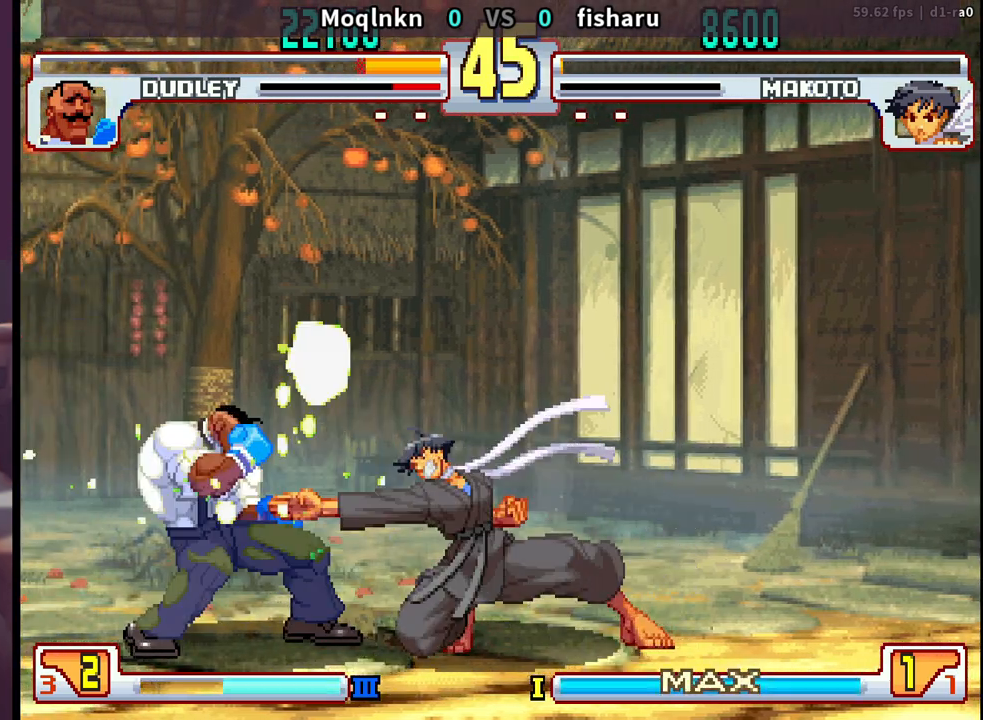
{"dt_ms": 500, "buttons": ["DPAD_LEFT"], "events": [[383, "DPAD_DOWN", "up"]]}
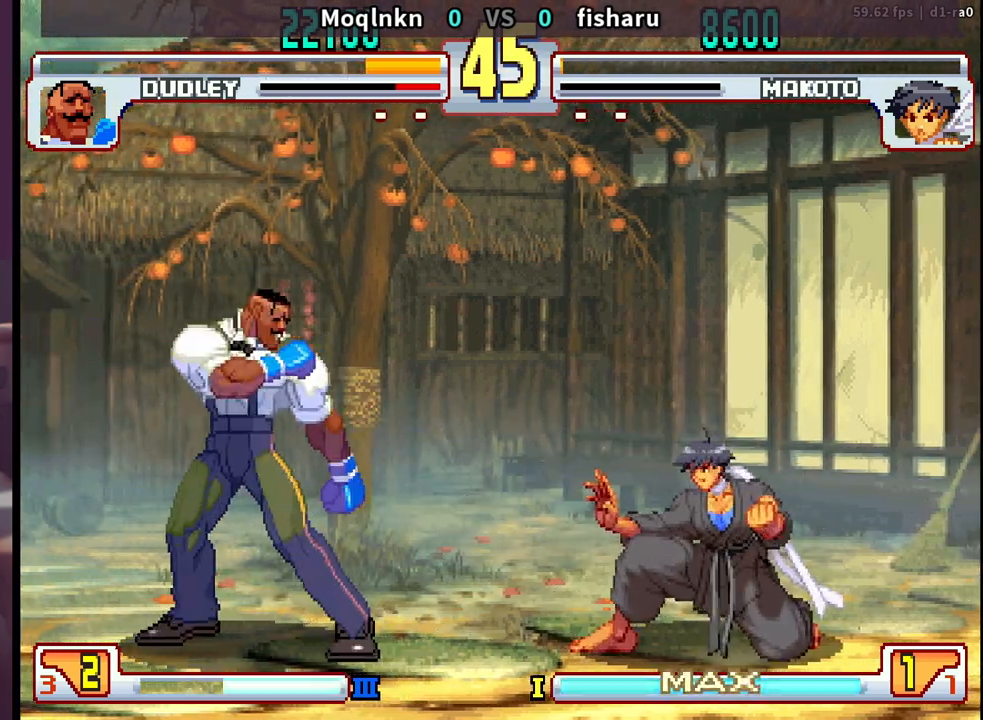
{"dt_ms": 500, "buttons": ["DPAD_DOWN", "DPAD_LEFT"], "events": [[383, "DPAD_DOWN", "down"]]}
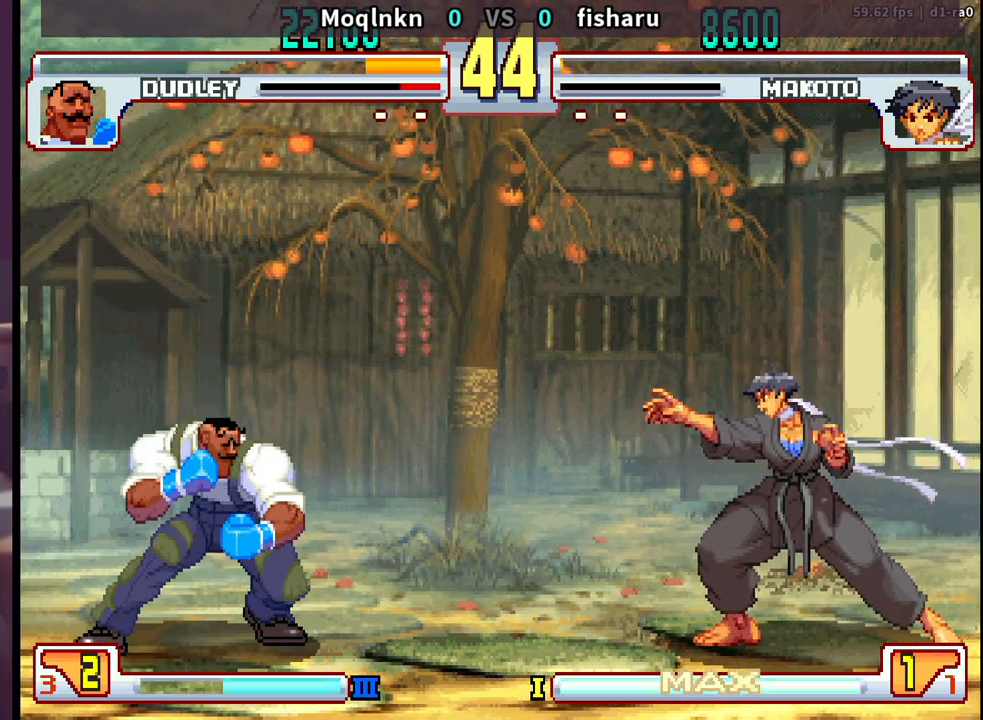
{"dt_ms": 500, "buttons": ["DPAD_LEFT"], "events": [[267, "DPAD_DOWN", "up"], [367, "DPAD_DOWN", "down"], [450, "DPAD_DOWN", "up"]]}
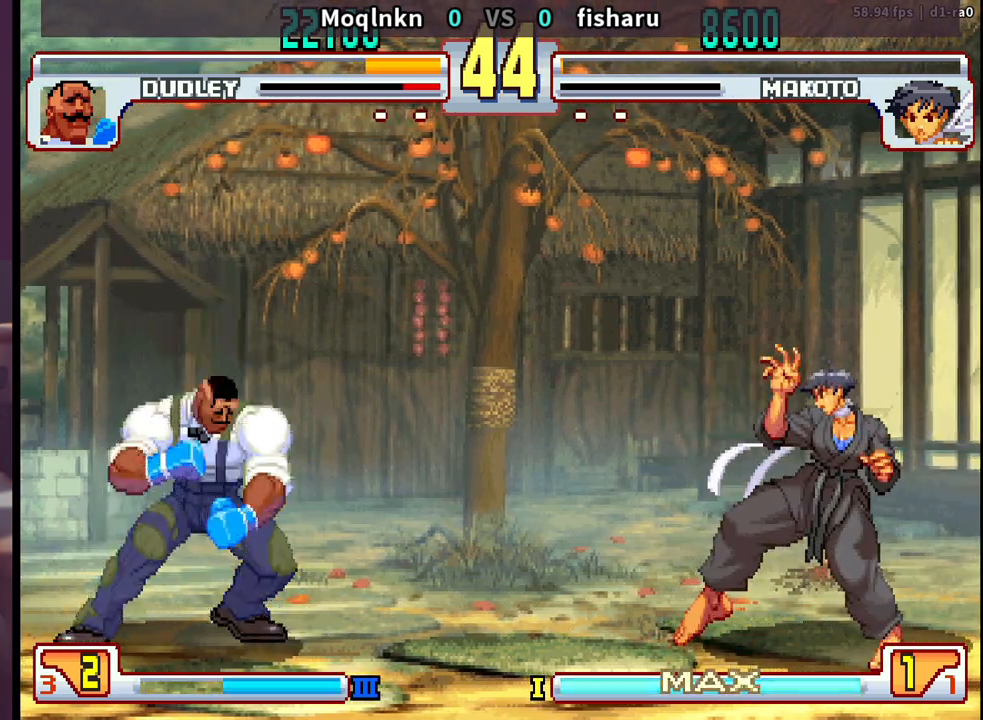
{"dt_ms": 500, "buttons": ["DPAD_LEFT"], "events": [[183, "DPAD_DOWN", "down"], [200, "DPAD_LEFT", "up"], [217, "DPAD_RIGHT", "down"], [250, "DPAD_DOWN", "up"], [267, "HP", "down"], [300, "DPAD_RIGHT", "up"], [317, "HP", "up"], [500, "DPAD_LEFT", "down"]]}
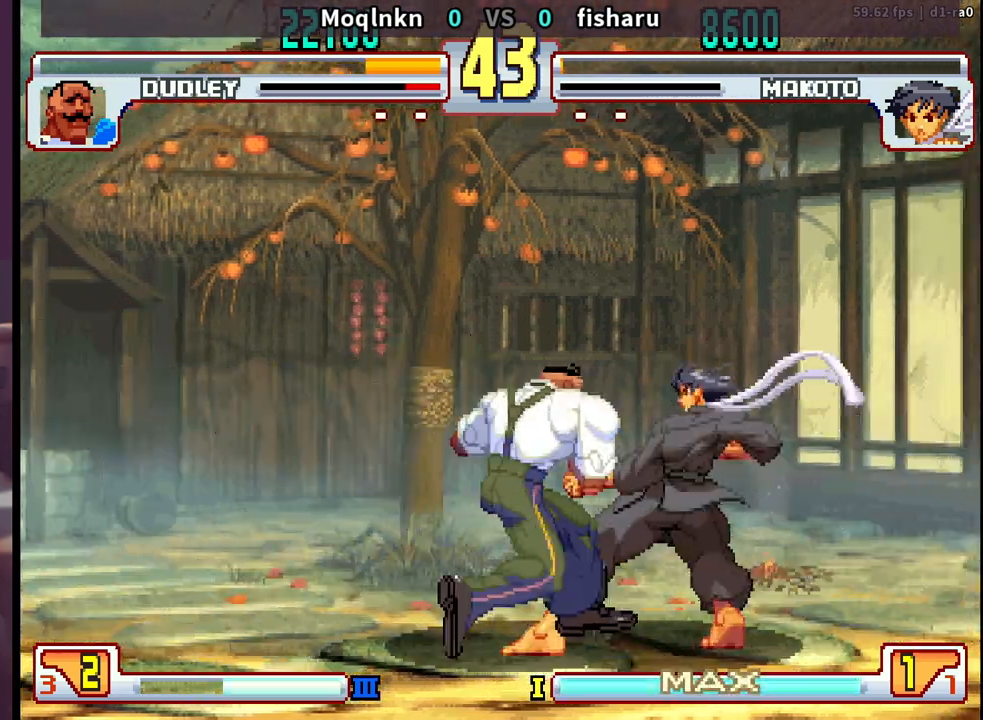
{"dt_ms": 500, "buttons": ["DPAD_DOWN", "DPAD_LEFT"], "events": [[17, "DPAD_DOWN", "down"]]}
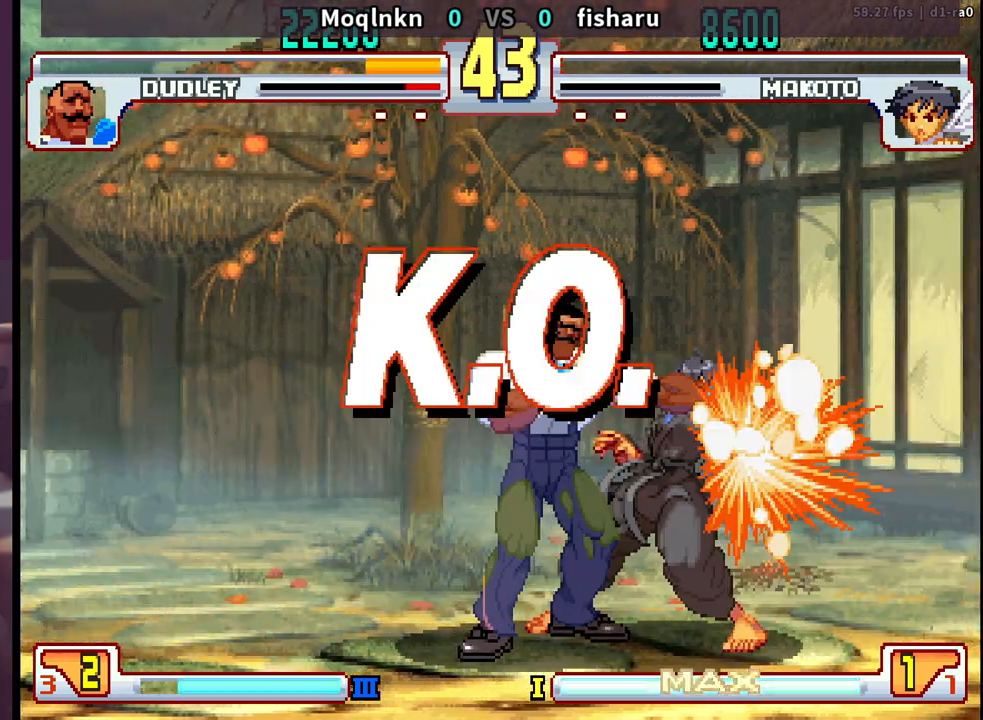
{"dt_ms": 500, "buttons": [], "events": [[83, "DPAD_LEFT", "up"], [133, "DPAD_DOWN", "up"]]}
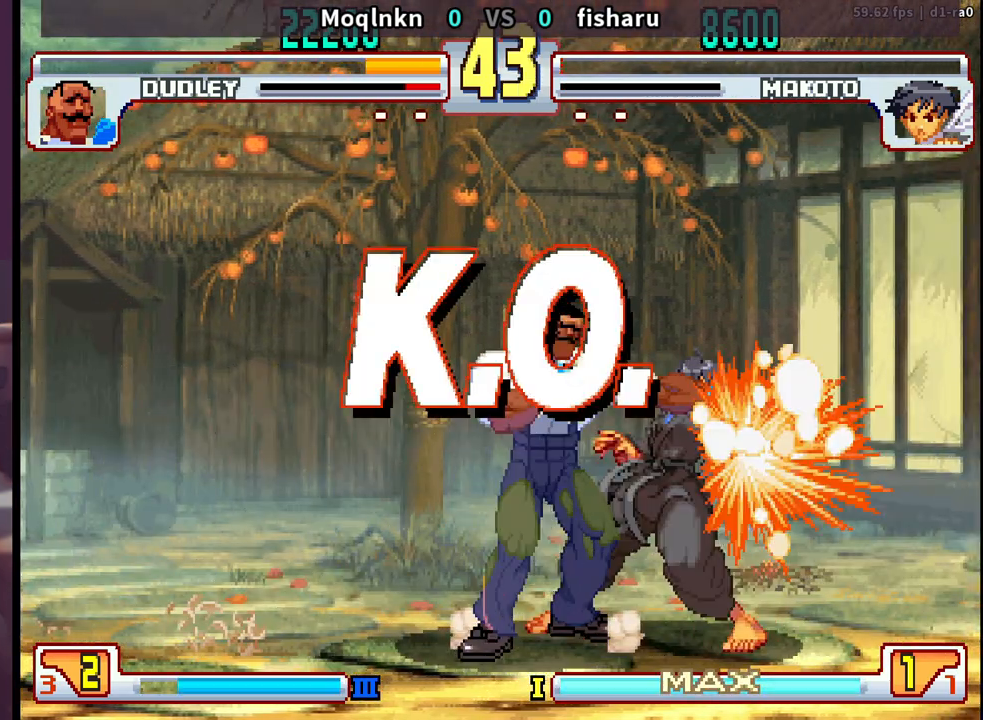
{"dt_ms": 500, "buttons": [], "events": []}
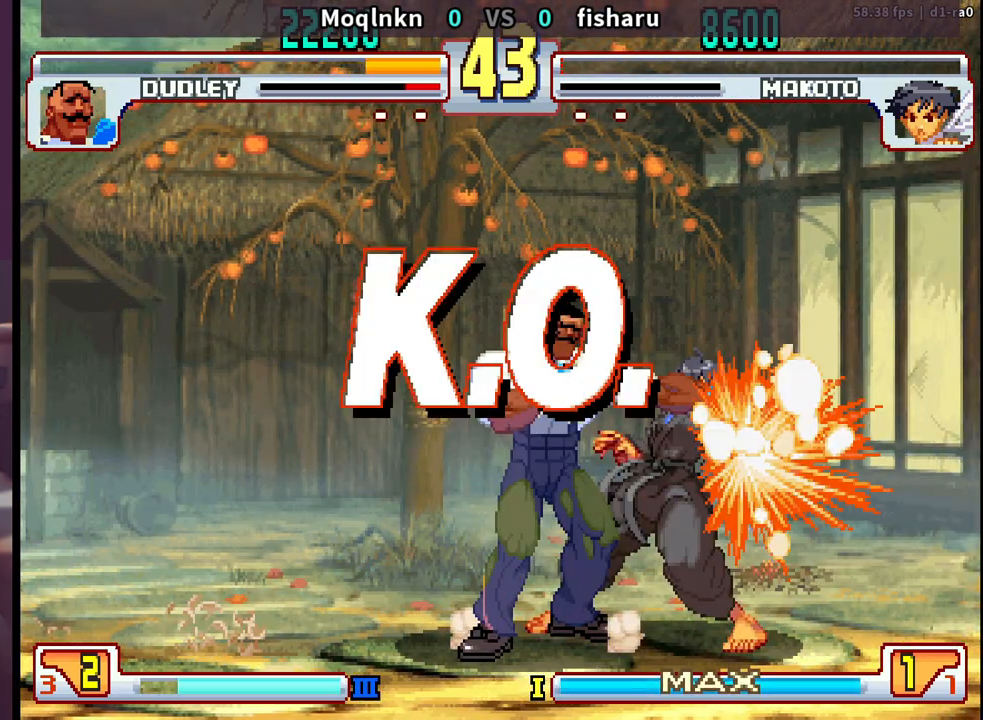
{"dt_ms": 500, "buttons": [], "events": []}